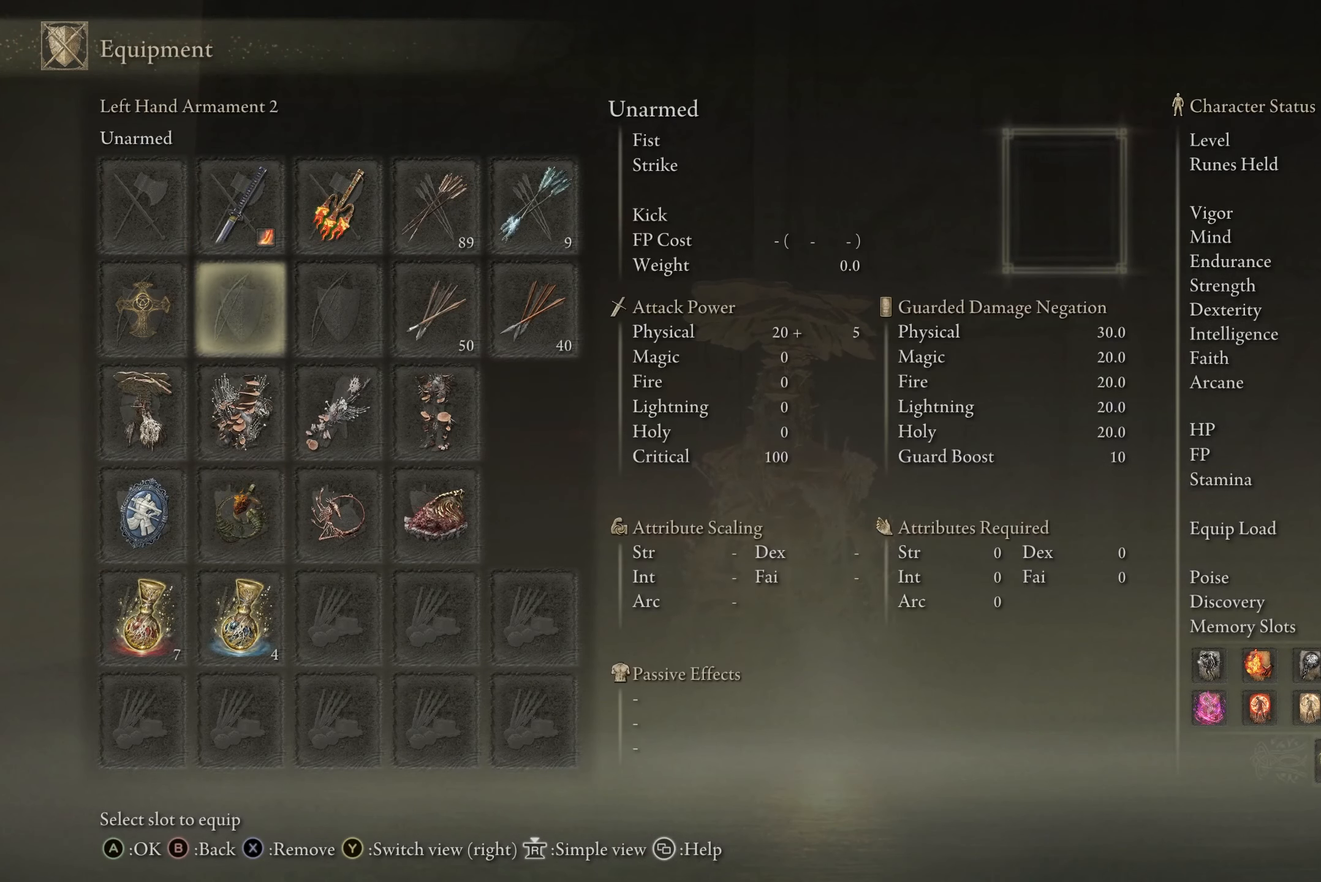
Gameplay with a controller (Xbox layout); each line is a JSON object with the inputs held at the frame after it. "events" lists button and stick changes between this image and that frame as [ms after this image, input, new state], when the widget could be followed in between.
{"buttons": [], "left_stick": "center", "right_stick": "center", "events": [[100, "DPAD_UP", "down"], [200, "DPAD_UP", "up"]]}
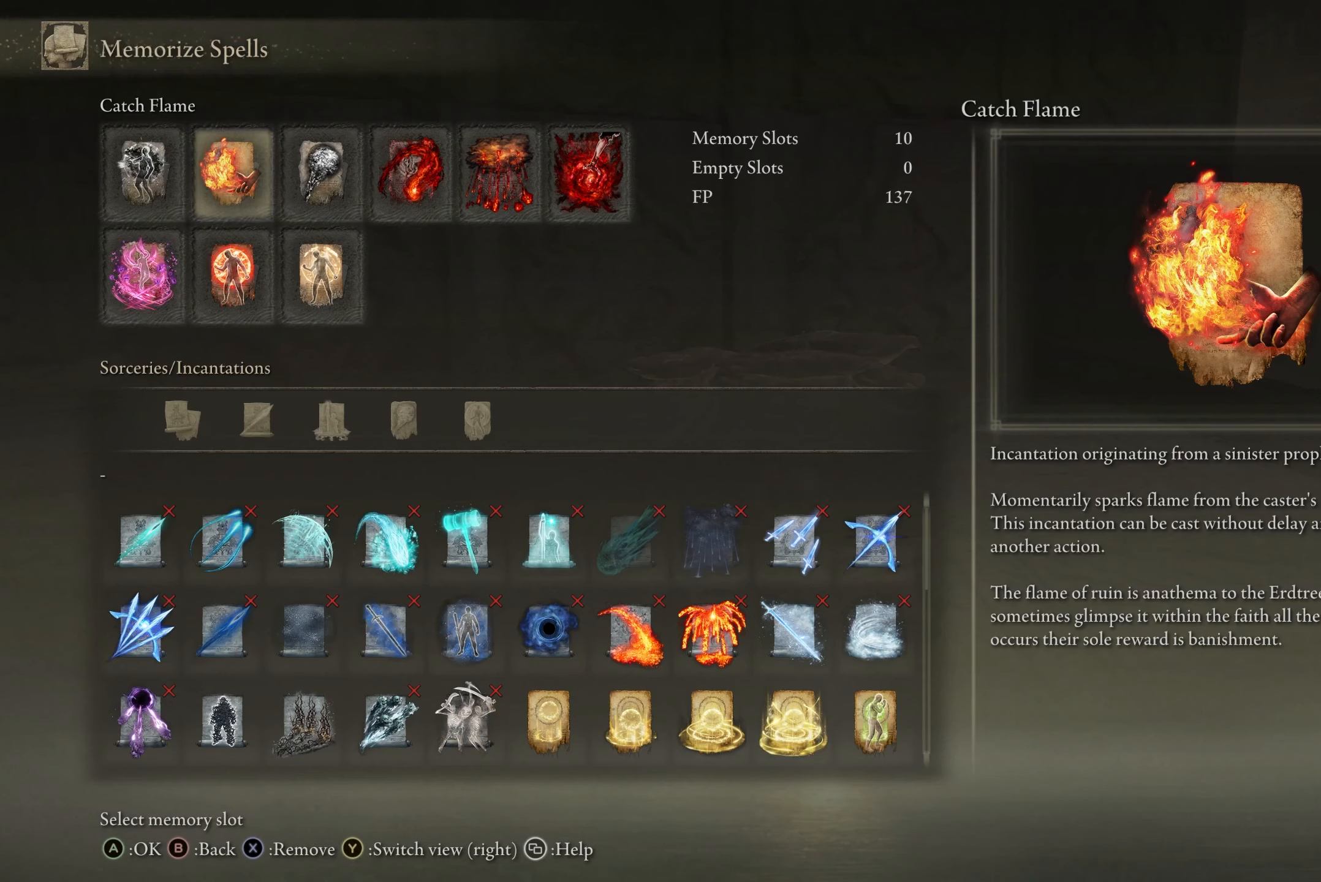
{"buttons": [], "left_stick": "center", "right_stick": "center", "events": []}
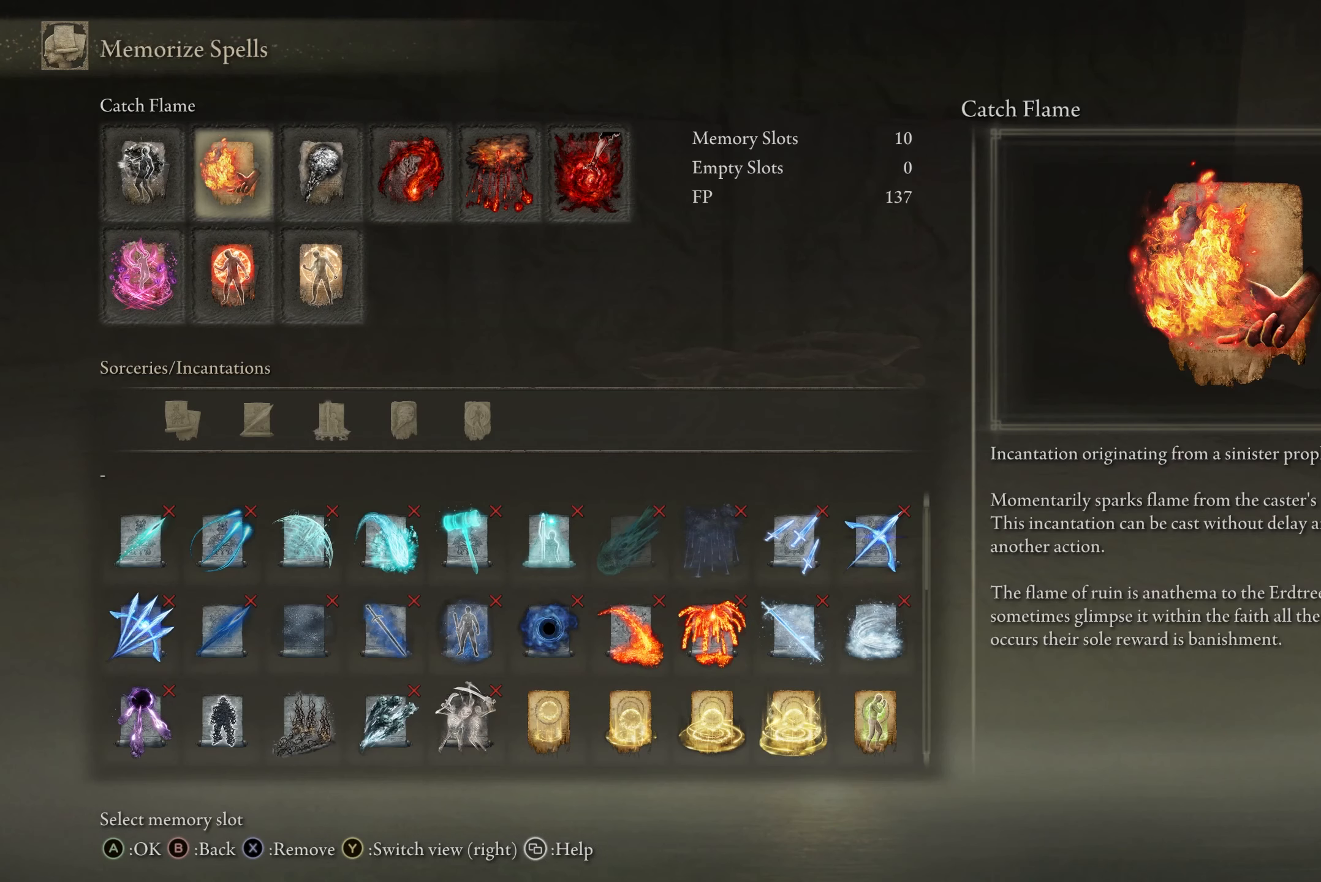
{"buttons": [], "left_stick": "center", "right_stick": "center", "events": []}
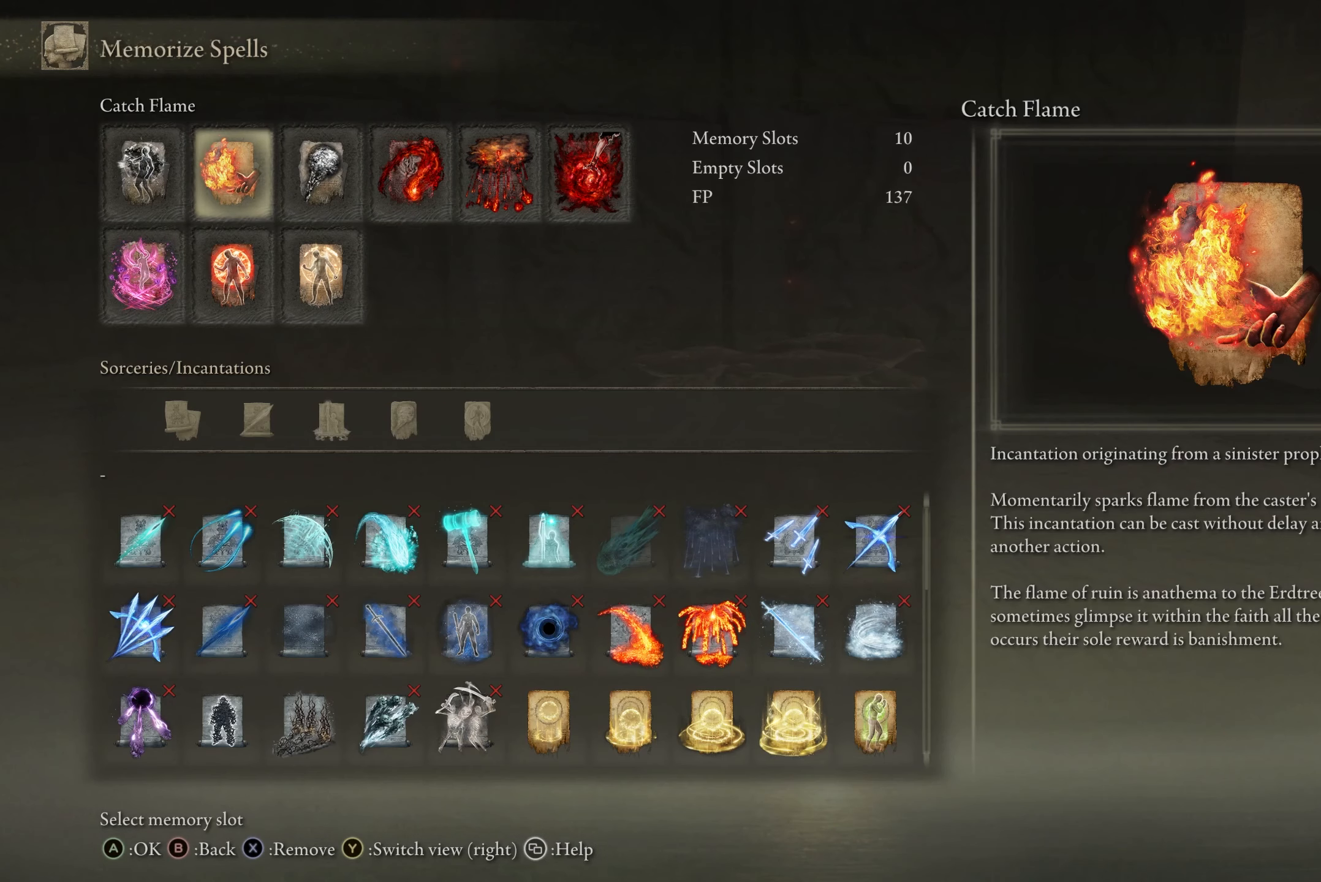
{"buttons": [], "left_stick": "center", "right_stick": "center", "events": []}
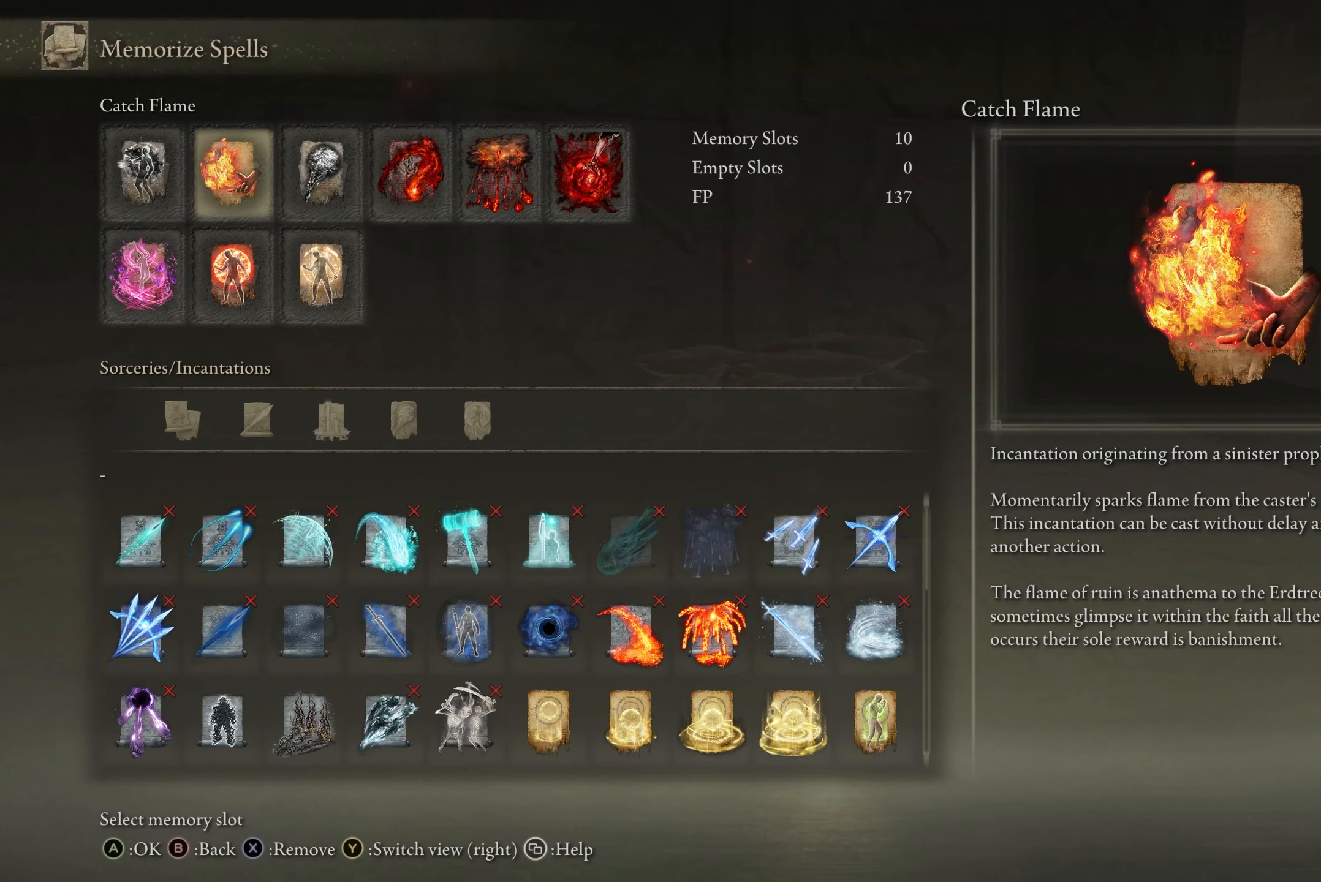
{"buttons": [], "left_stick": "center", "right_stick": "center", "events": []}
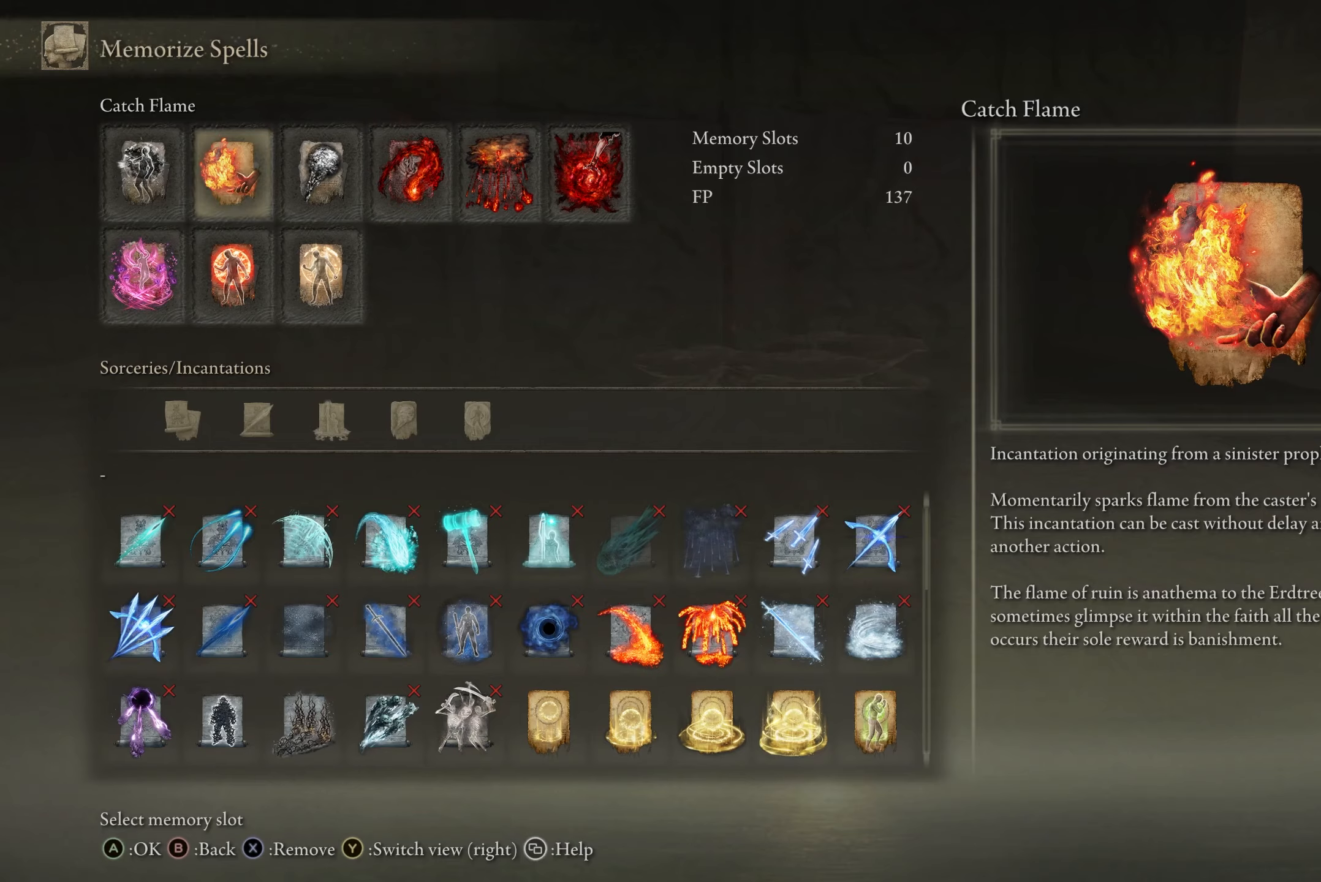
{"buttons": [], "left_stick": "center", "right_stick": "center", "events": []}
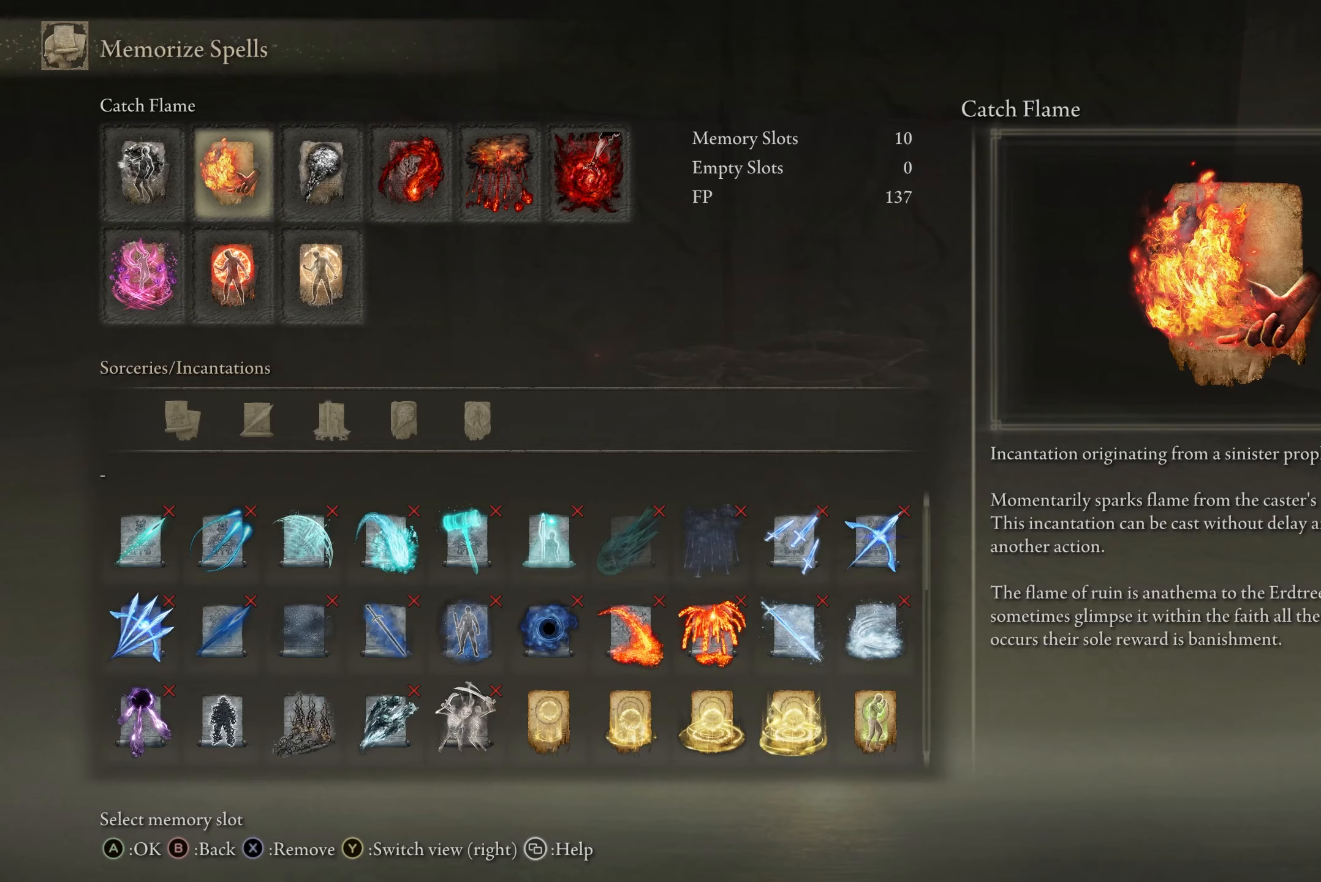
{"buttons": [], "left_stick": "center", "right_stick": "center", "events": []}
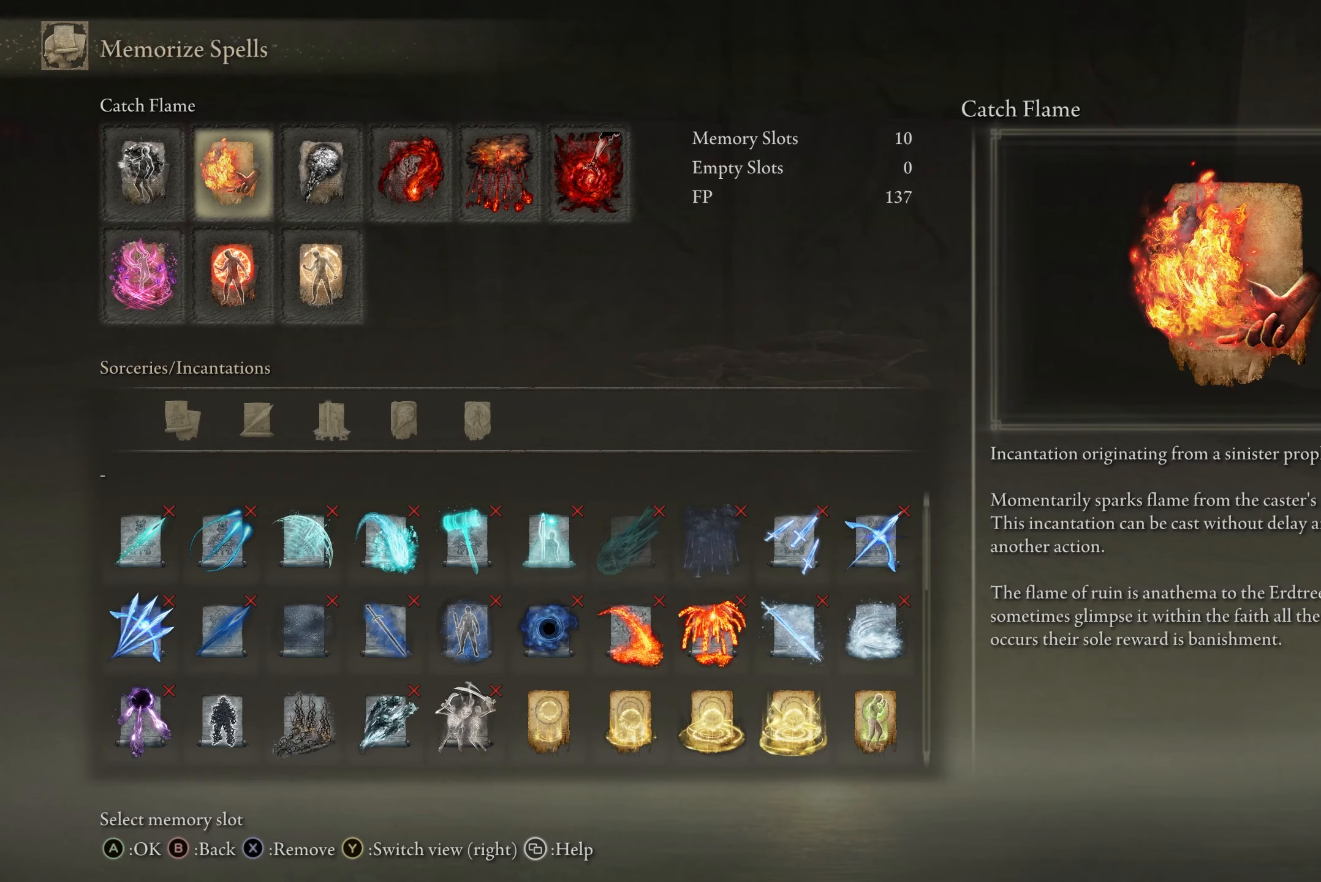
{"buttons": [], "left_stick": "center", "right_stick": "center", "events": []}
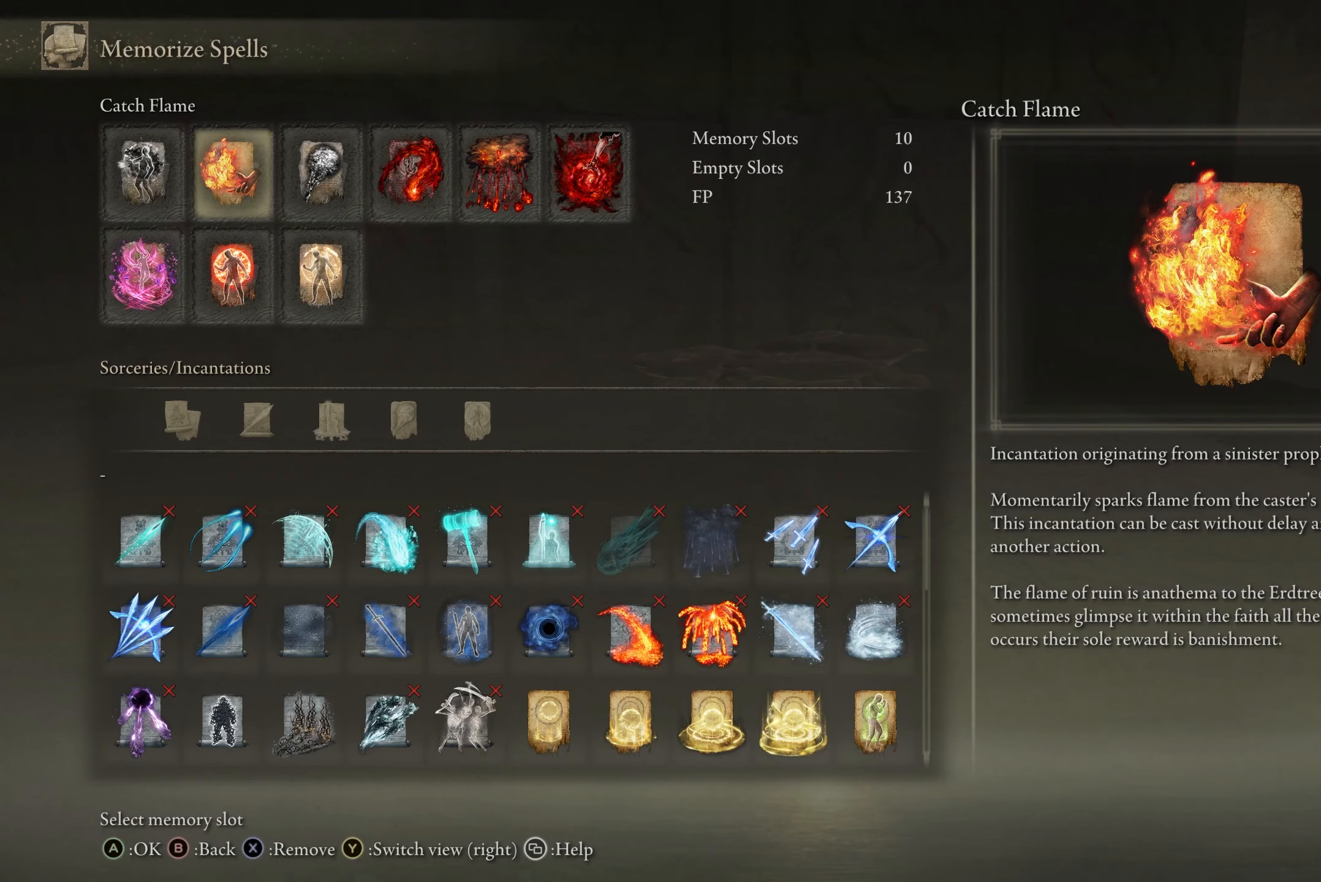
{"buttons": [], "left_stick": "center", "right_stick": "center", "events": []}
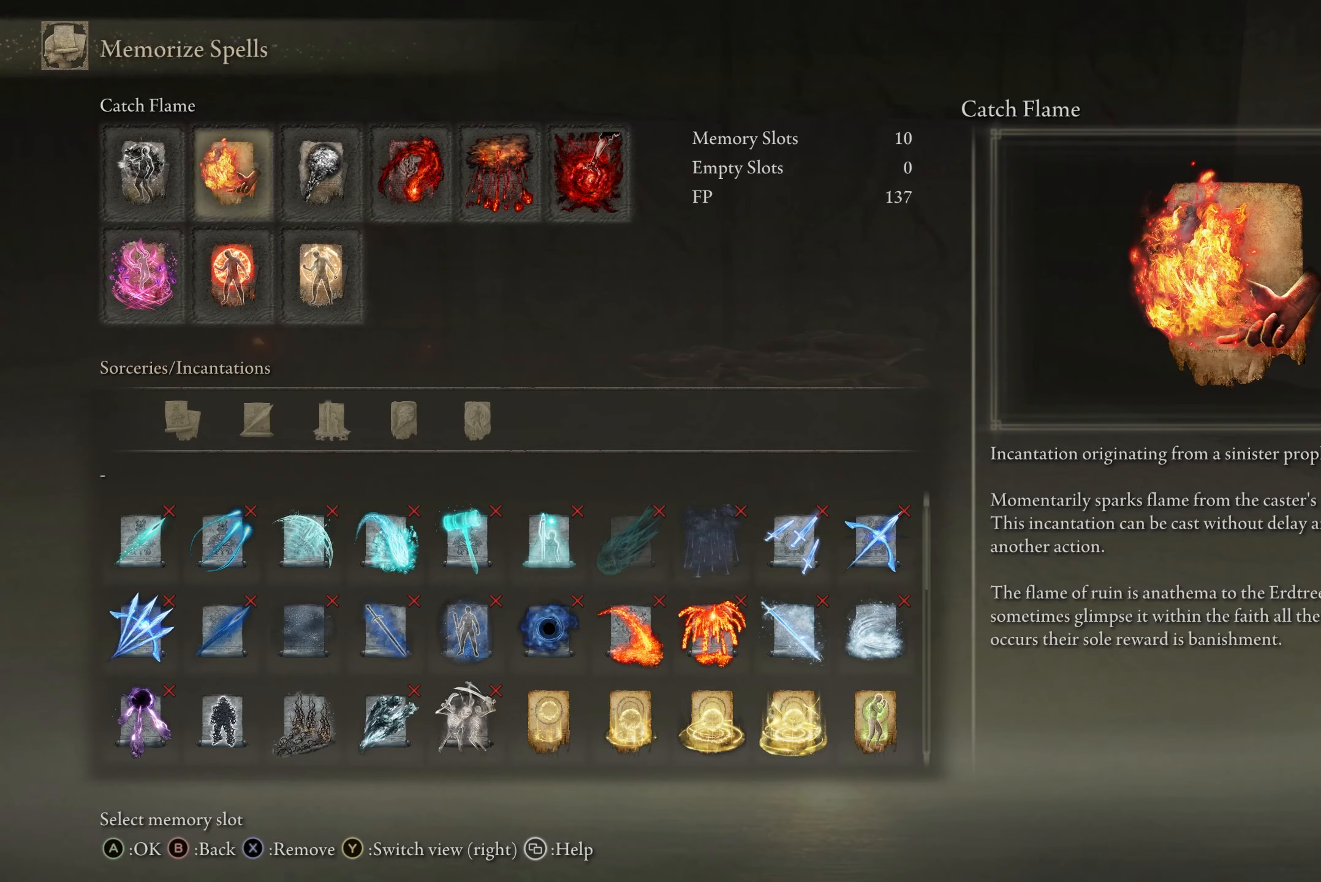
{"buttons": [], "left_stick": "center", "right_stick": "center", "events": []}
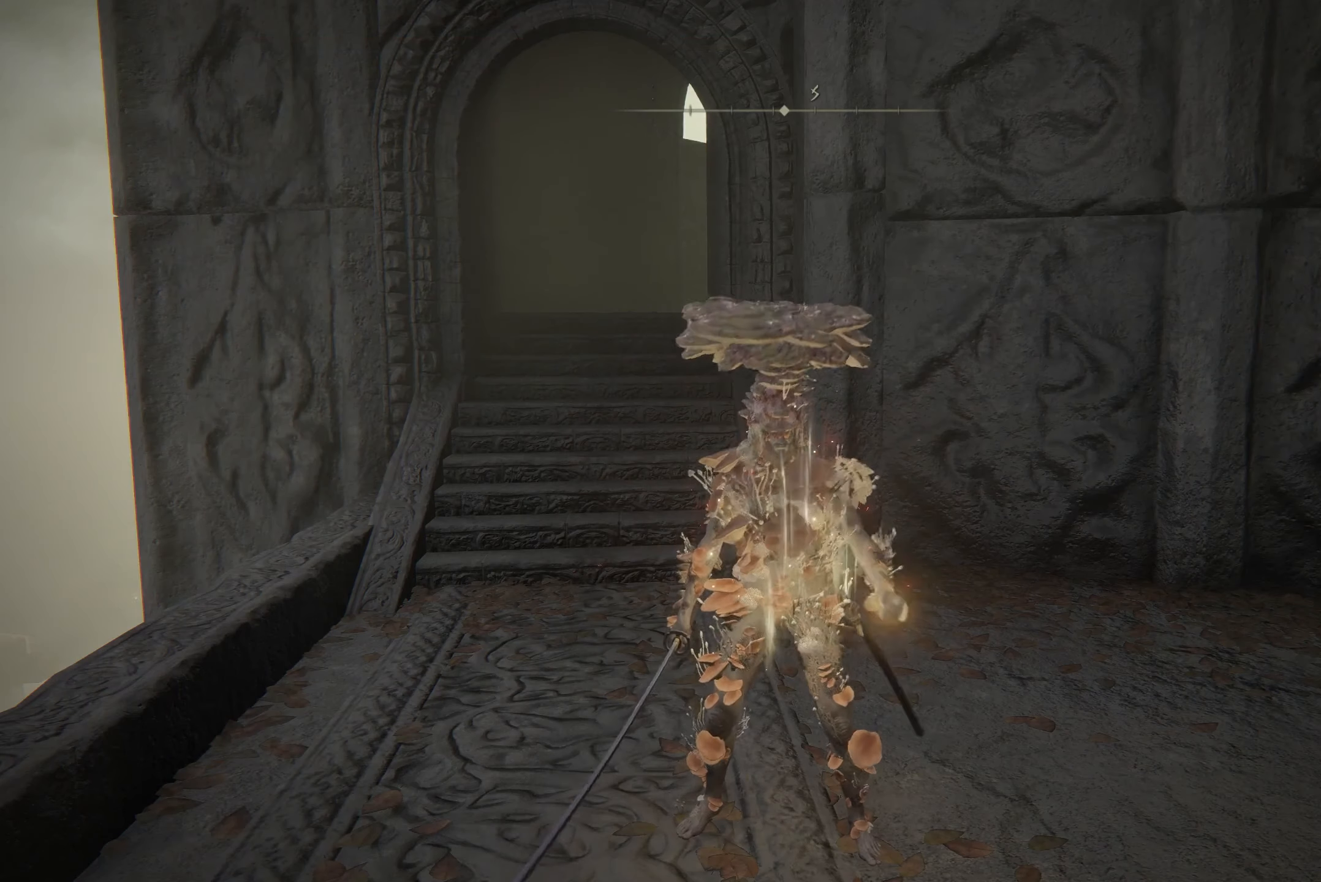
{"buttons": ["L1"], "left_stick": "center", "right_stick": "up", "events": [[266, "L1", "down"], [367, "L1", "up"], [433, "L1", "down"], [467, "right_stick", "up"]]}
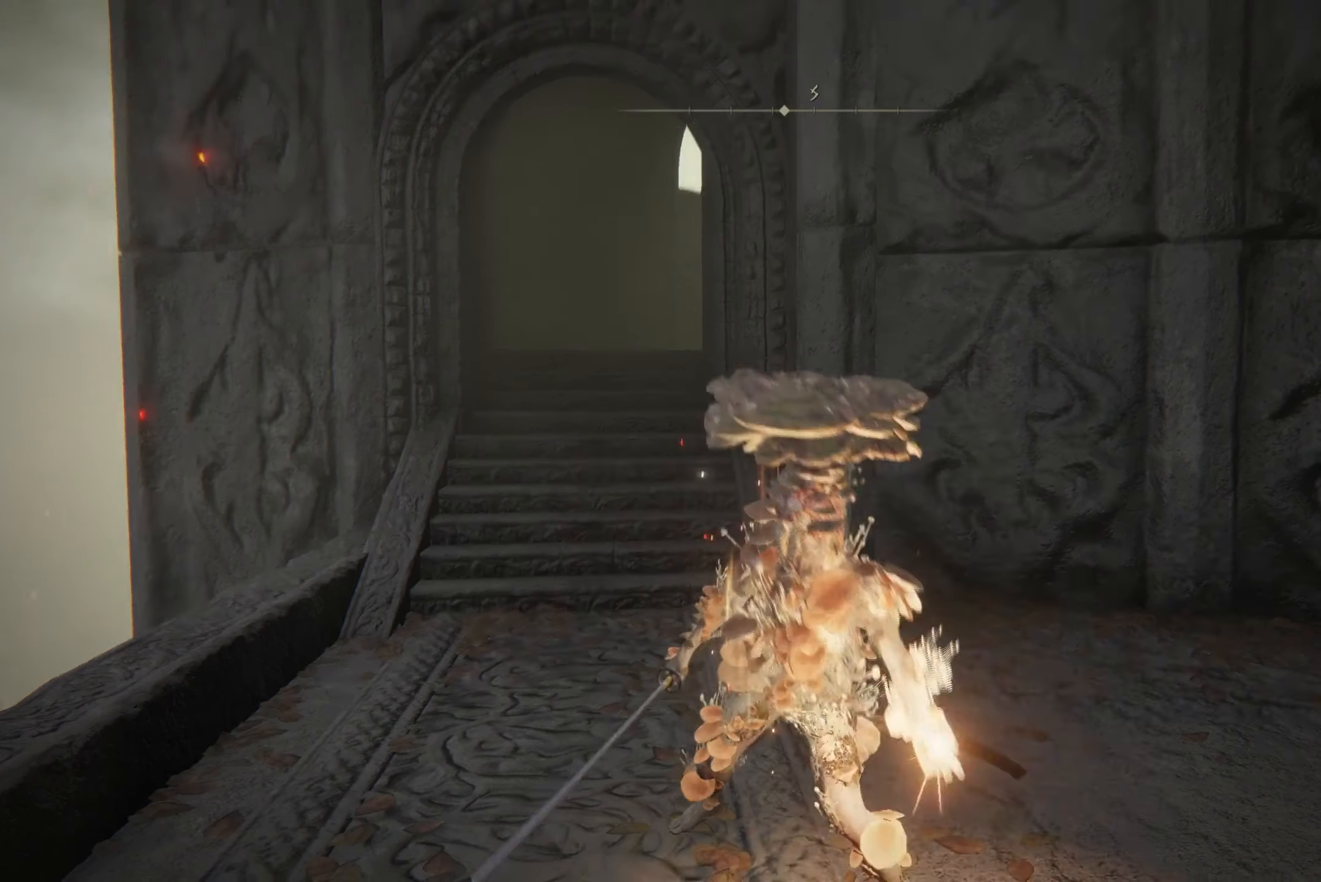
{"buttons": [], "left_stick": "center", "right_stick": "center", "events": [[33, "L1", "up"], [100, "L1", "down"], [167, "L1", "up"], [267, "L1", "down"], [367, "L1", "up"], [434, "L1", "down"], [501, "L1", "up"], [501, "right_stick", "center"]]}
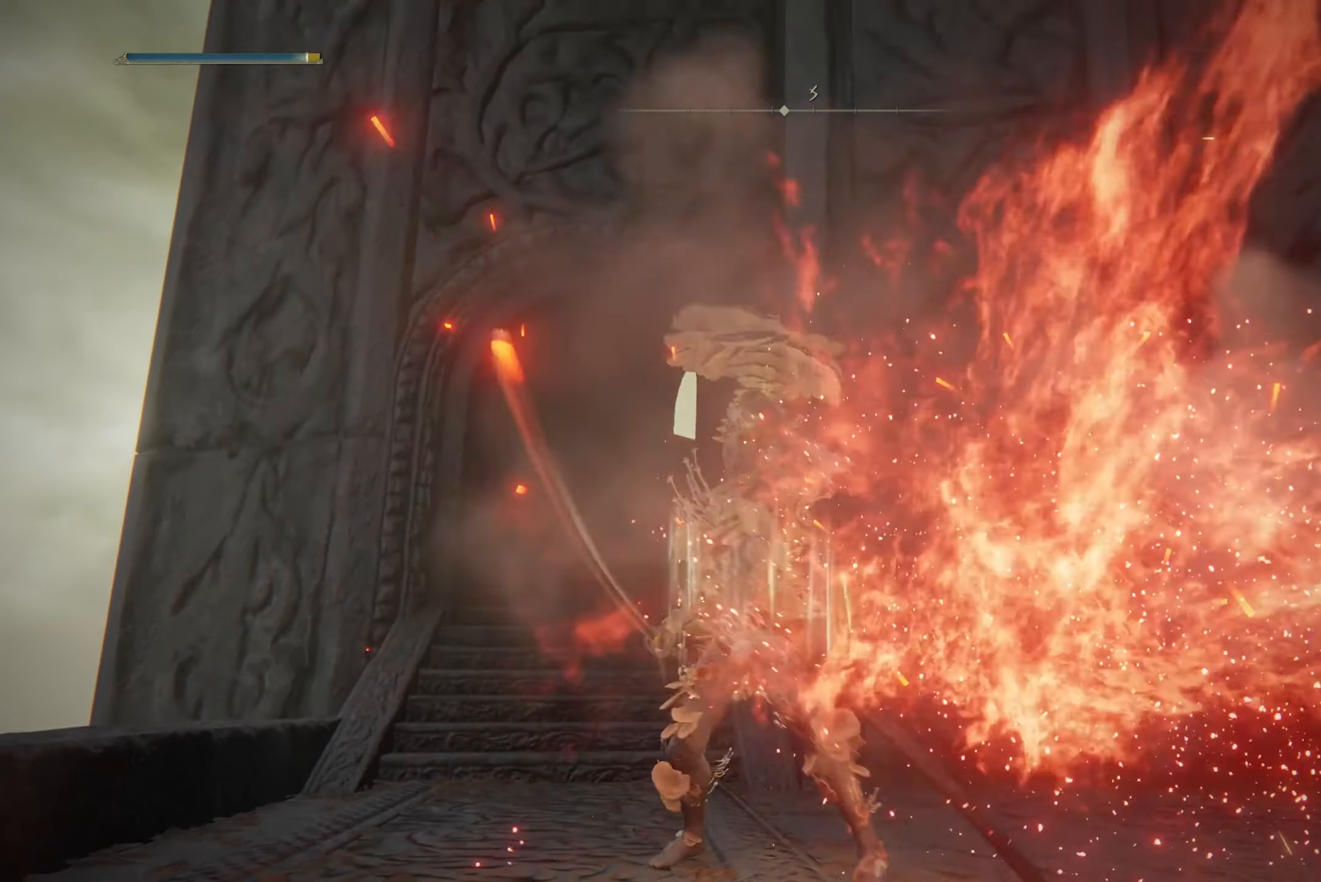
{"buttons": [], "left_stick": "center", "right_stick": "center", "events": [[66, "L1", "down"], [166, "L1", "up"], [233, "L1", "down"], [333, "L1", "up"], [433, "L1", "down"], [500, "L1", "up"]]}
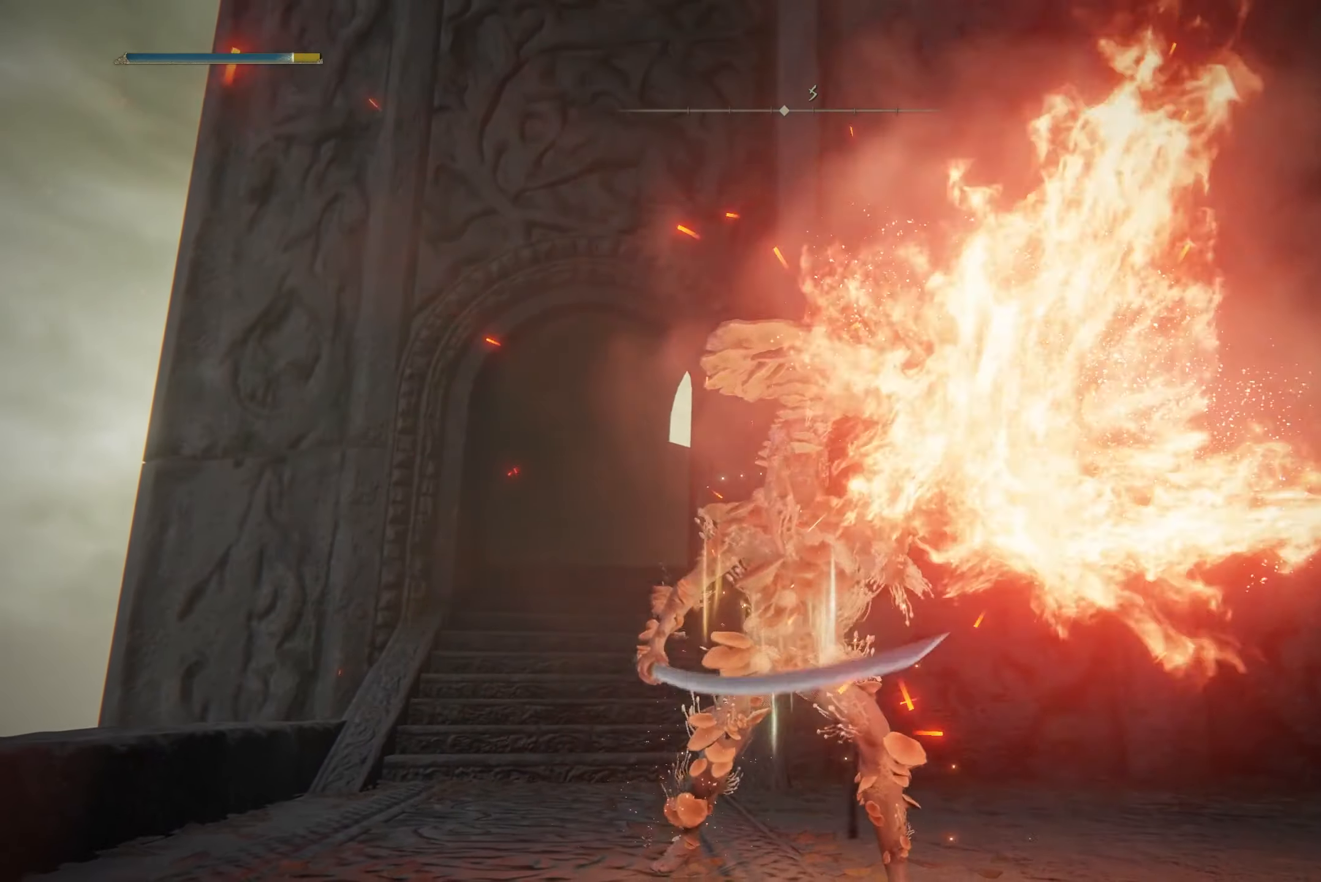
{"buttons": [], "left_stick": "center", "right_stick": "center", "events": [[100, "L1", "down"], [200, "L1", "up"], [267, "L1", "down"], [367, "L1", "up"], [400, "L1", "down"], [501, "L1", "up"]]}
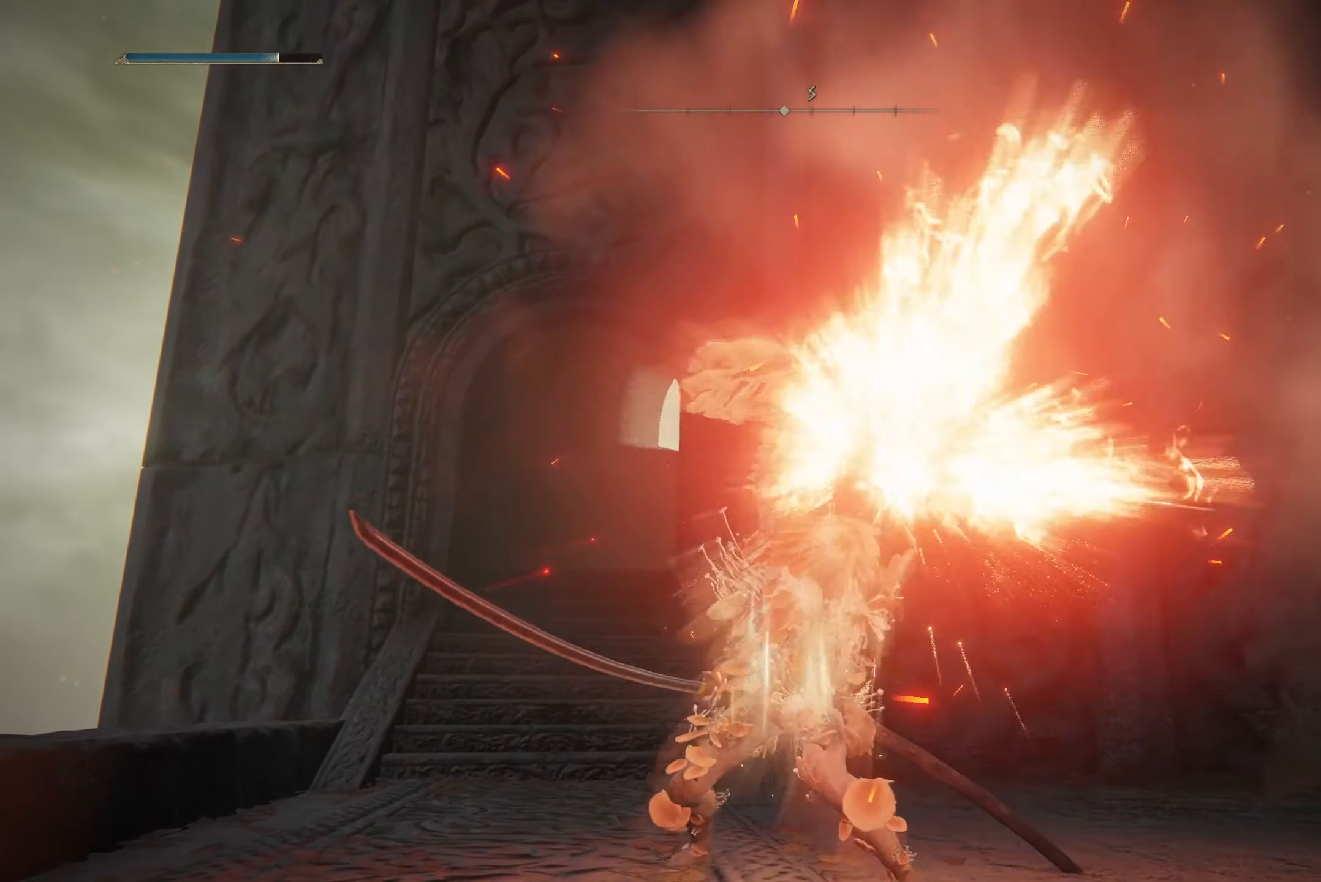
{"buttons": ["L1"], "left_stick": "center", "right_stick": "center", "events": [[100, "L1", "down"], [200, "L1", "up"], [266, "L1", "down"], [367, "L1", "up"], [433, "L1", "down"]]}
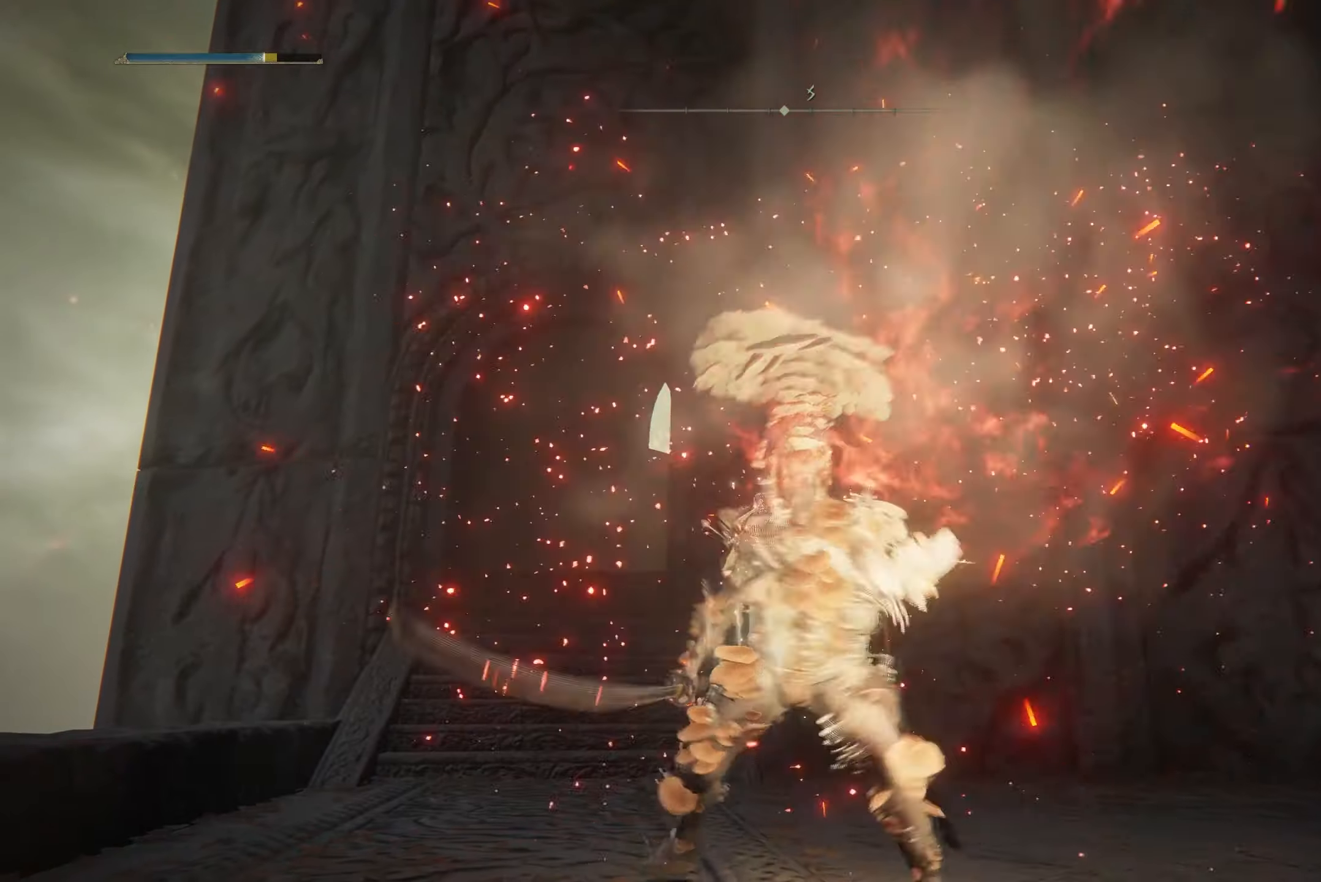
{"buttons": ["L1"], "left_stick": "center", "right_stick": "center", "events": [[33, "L1", "up"], [100, "L1", "down"], [200, "L1", "up"], [267, "L1", "down"], [367, "L1", "up"], [434, "L1", "down"]]}
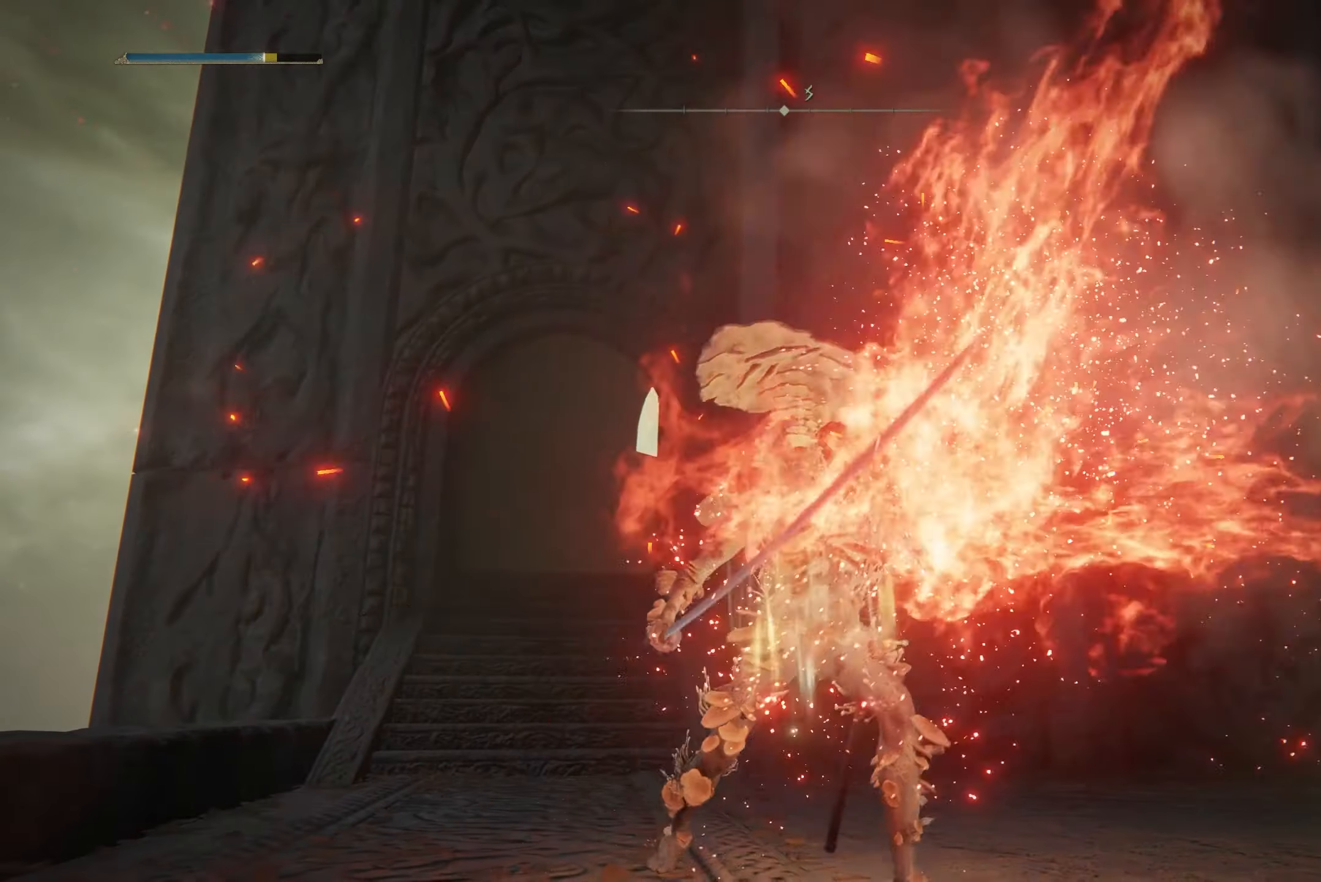
{"buttons": ["L1"], "left_stick": "center", "right_stick": "center", "events": [[33, "L1", "up"], [100, "L1", "down"], [233, "L1", "up"], [300, "L1", "down"], [367, "L1", "up"], [467, "L1", "down"]]}
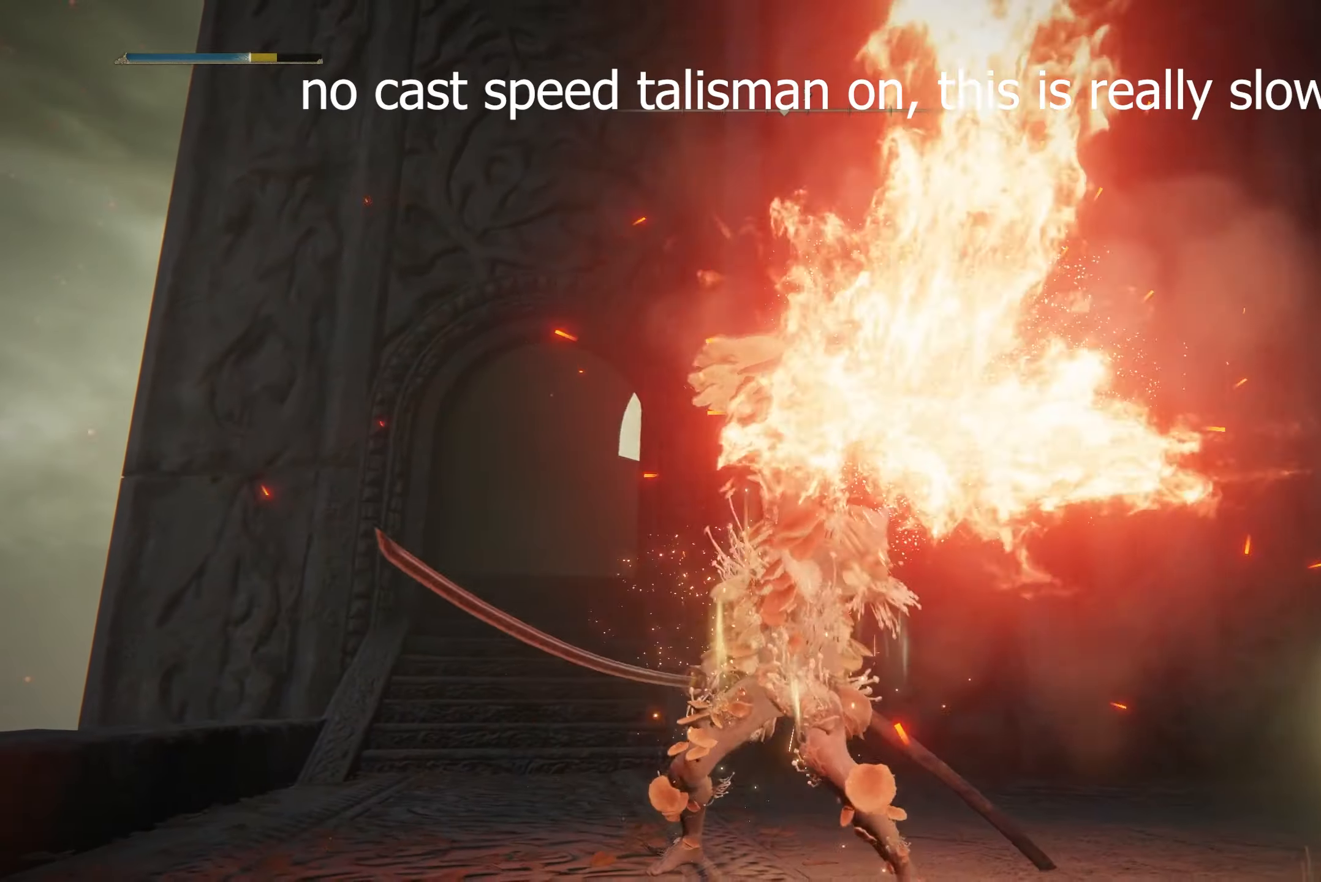
{"buttons": ["L1"], "left_stick": "center", "right_stick": "center", "events": [[67, "L1", "up"], [134, "L1", "down"], [234, "L1", "up"], [334, "L1", "down"], [434, "L1", "up"], [501, "L1", "down"]]}
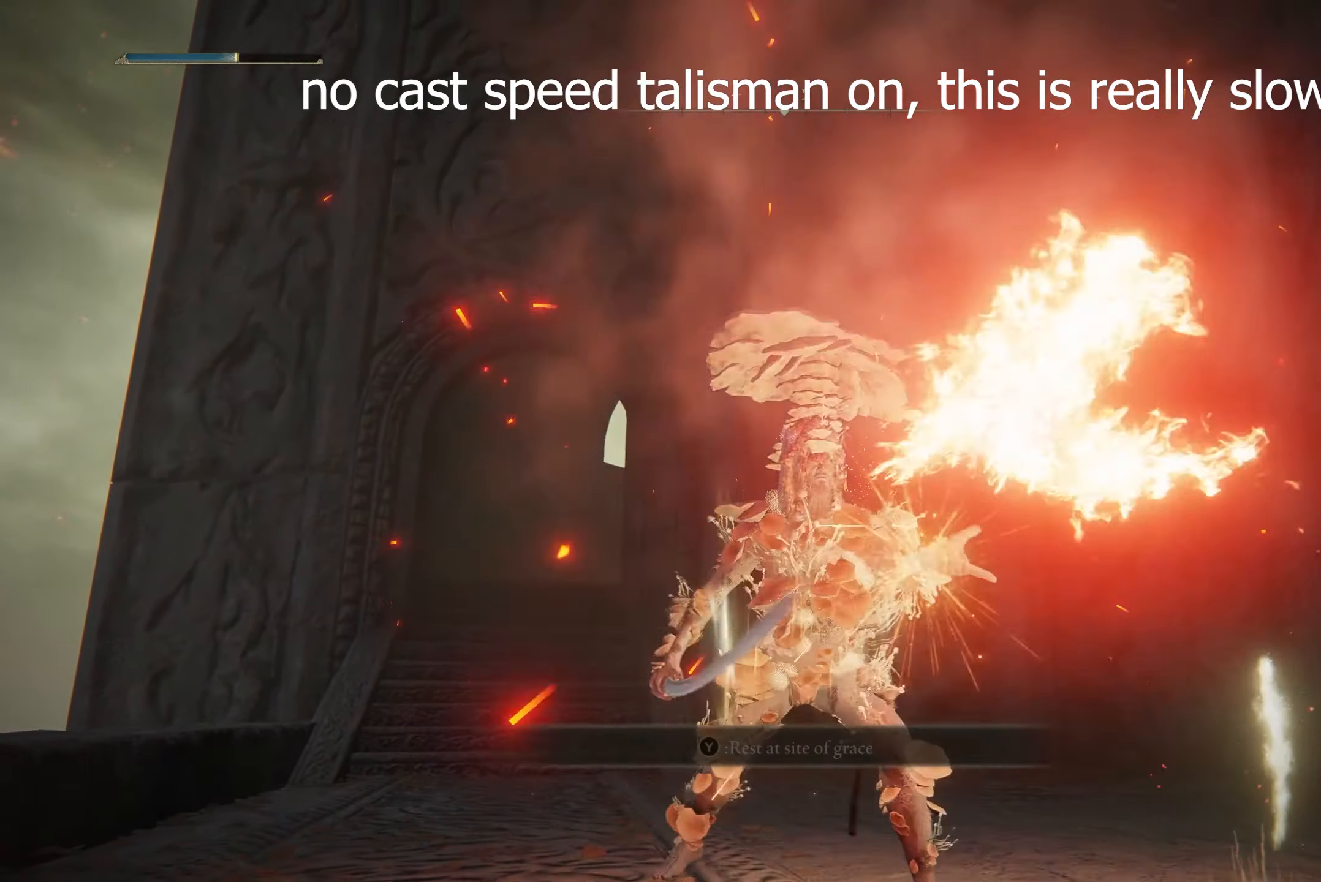
{"buttons": [], "left_stick": "center", "right_stick": "center", "events": [[100, "L1", "up"], [200, "L1", "down"], [266, "L1", "up"], [367, "L1", "down"], [467, "L1", "up"]]}
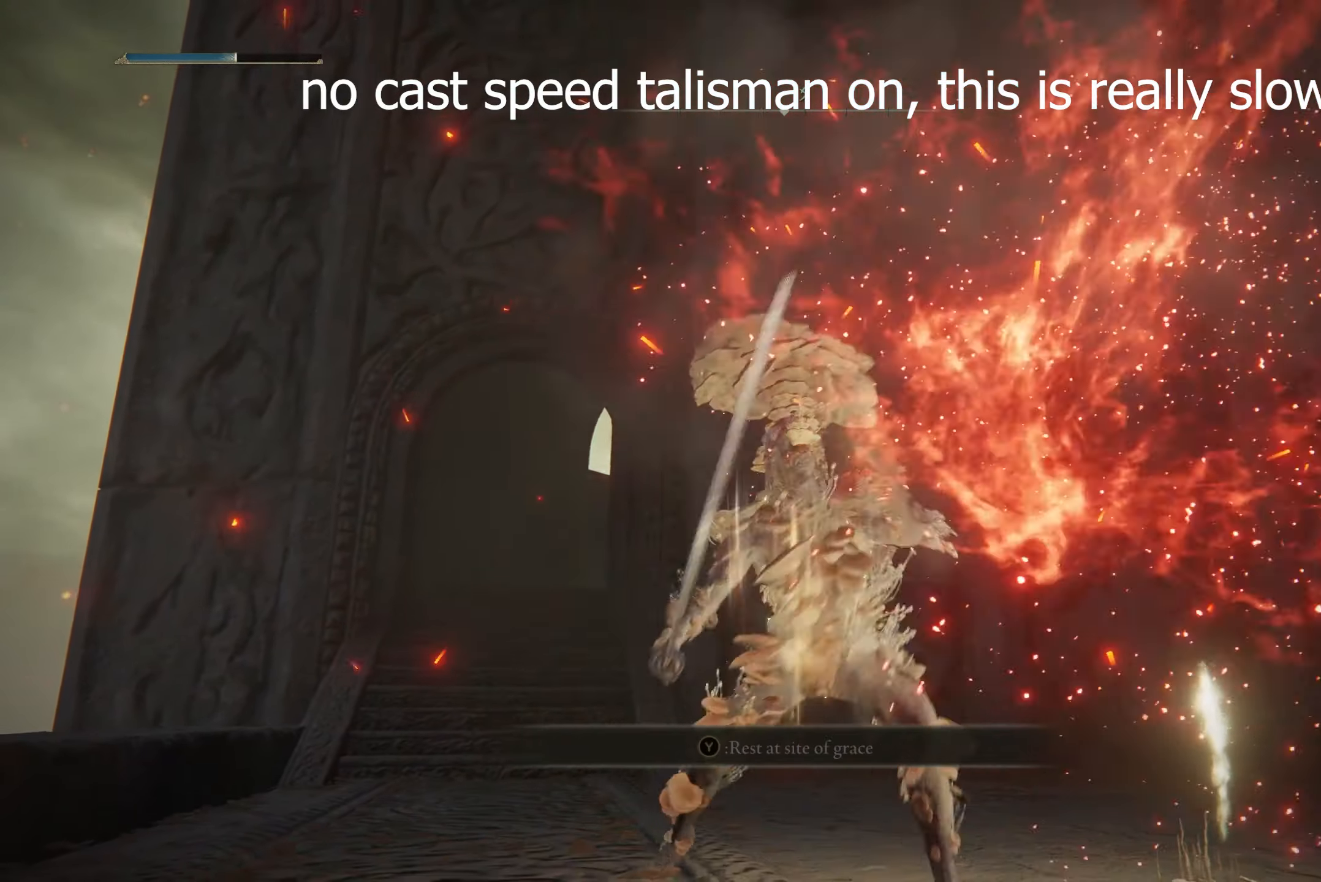
{"buttons": [], "left_stick": "center", "right_stick": "center", "events": [[33, "L1", "down"], [134, "L1", "up"], [234, "L1", "down"], [300, "L1", "up"], [400, "L1", "down"], [467, "L1", "up"]]}
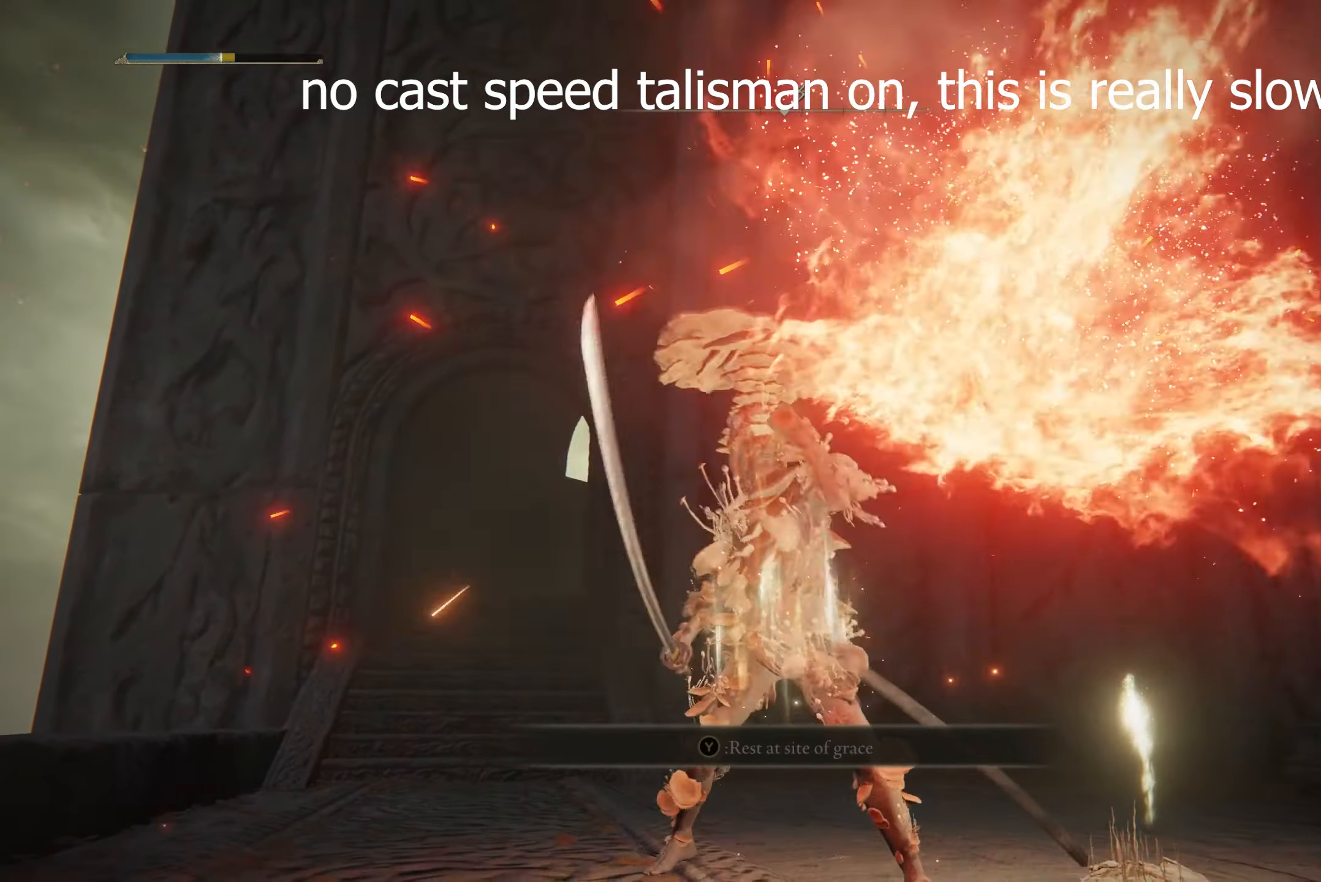
{"buttons": [], "left_stick": "center", "right_stick": "center", "events": [[66, "L1", "down"], [166, "L1", "up"], [266, "L1", "down"], [367, "L1", "up"], [433, "L1", "down"], [500, "L1", "up"]]}
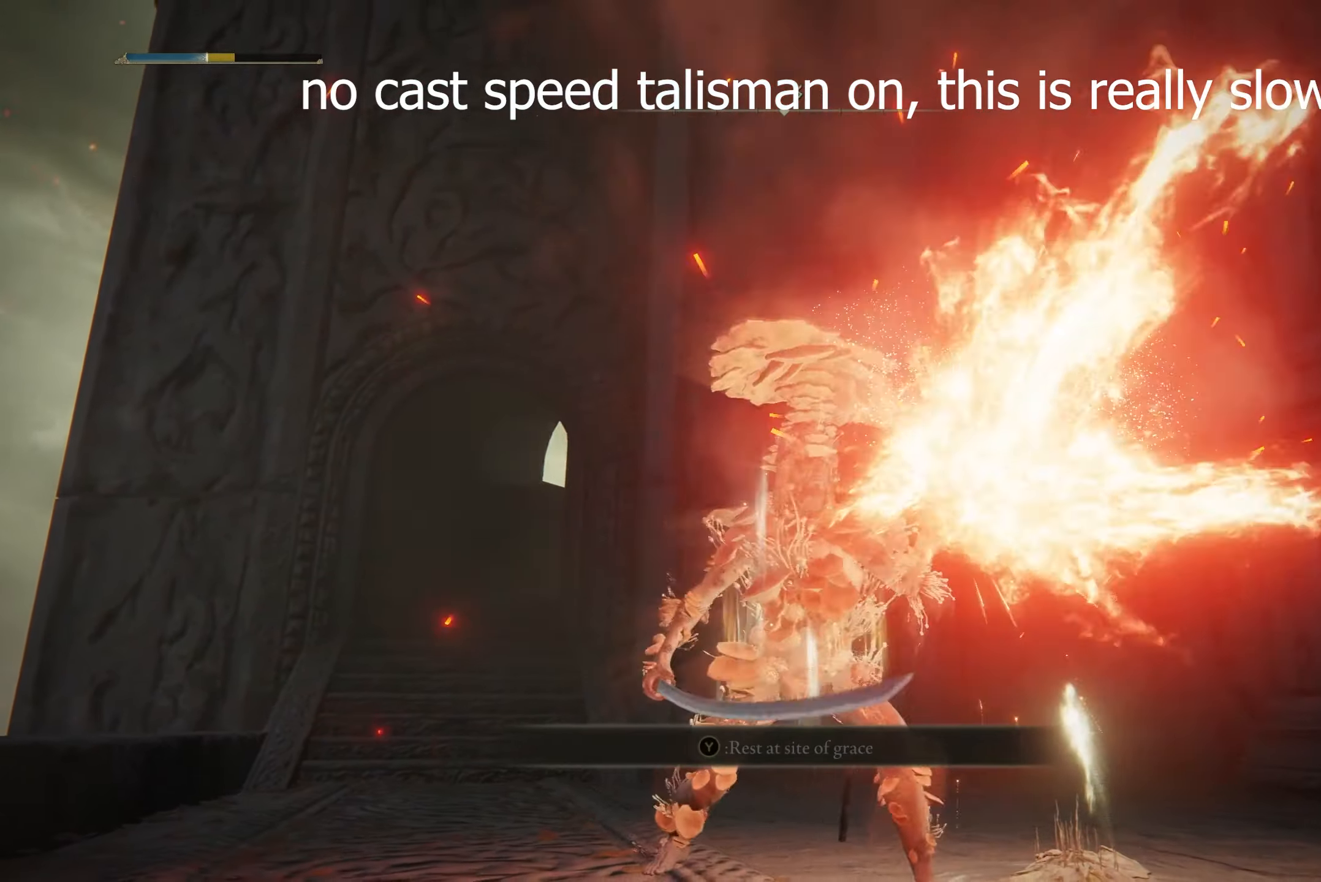
{"buttons": [], "left_stick": "center", "right_stick": "right", "events": [[267, "L1", "down"], [367, "L1", "up"], [400, "L1", "down"], [467, "right_stick", "right"], [501, "L1", "up"]]}
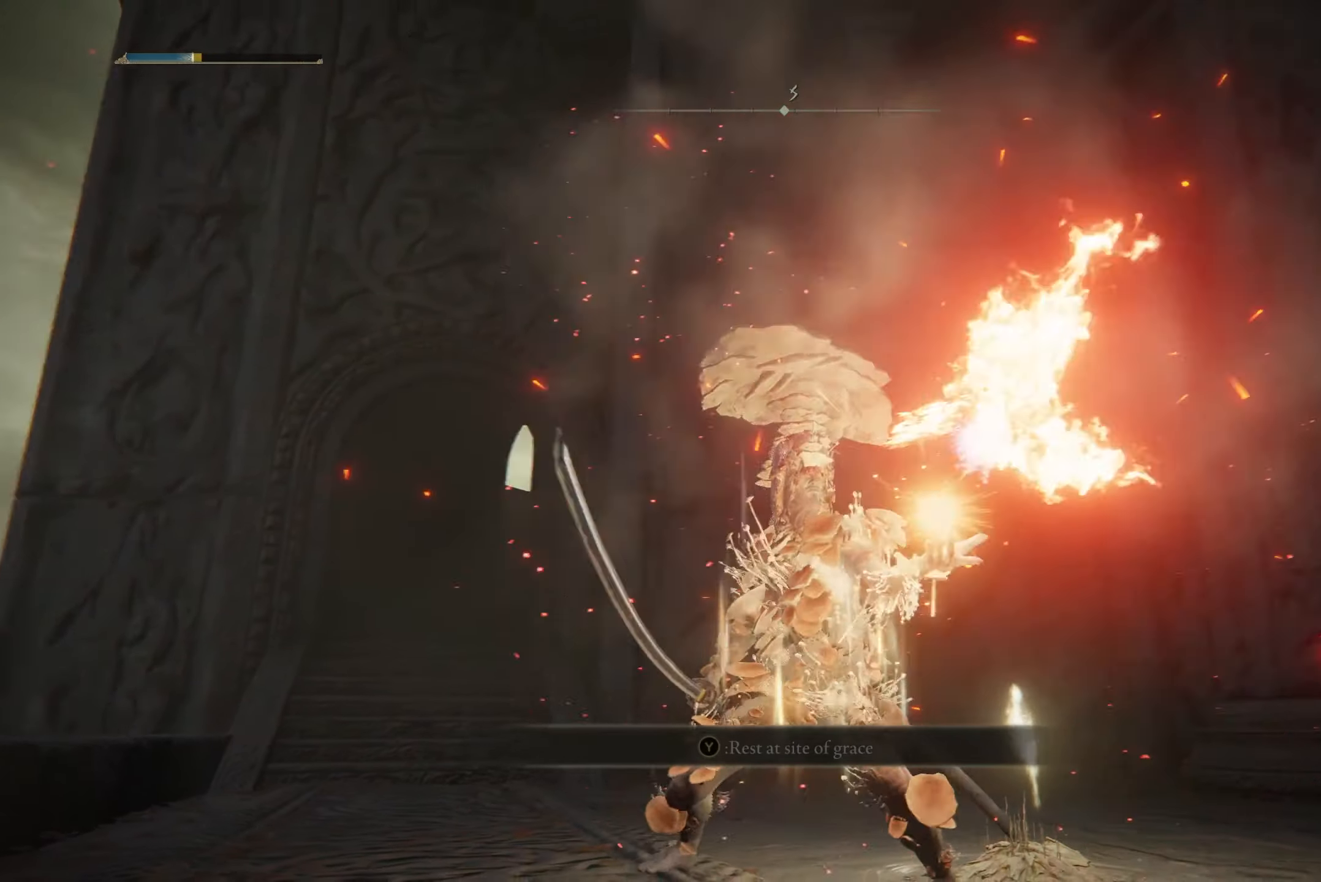
{"buttons": [], "left_stick": "center", "right_stick": "right", "events": [[100, "L1", "down"], [200, "L1", "up"], [266, "L1", "down"], [333, "L1", "up"], [433, "L1", "down"], [500, "L1", "up"]]}
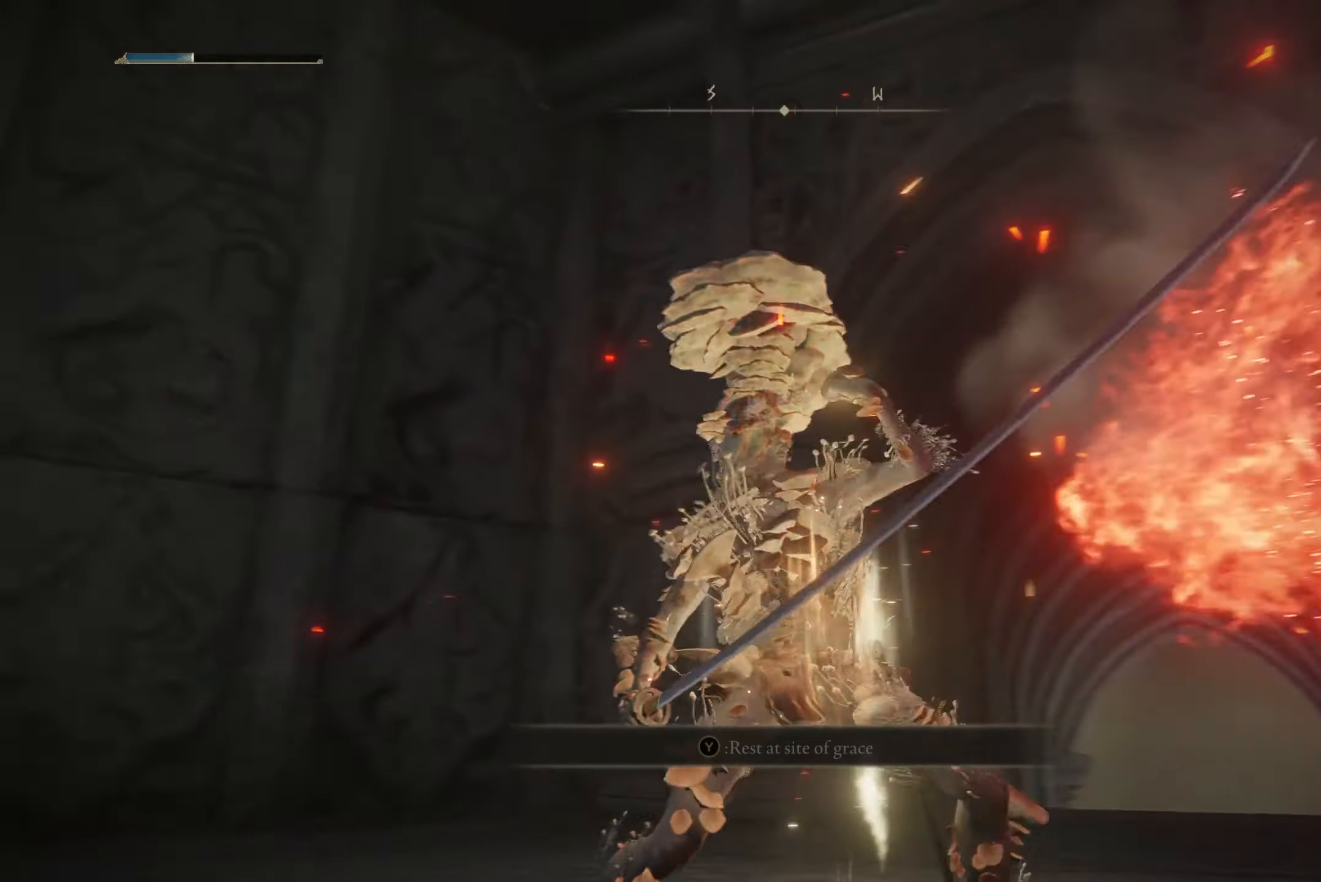
{"buttons": ["L1"], "left_stick": "center", "right_stick": "right", "events": [[100, "L1", "down"], [200, "L1", "up"], [267, "L1", "down"], [334, "L1", "up"], [434, "L1", "down"]]}
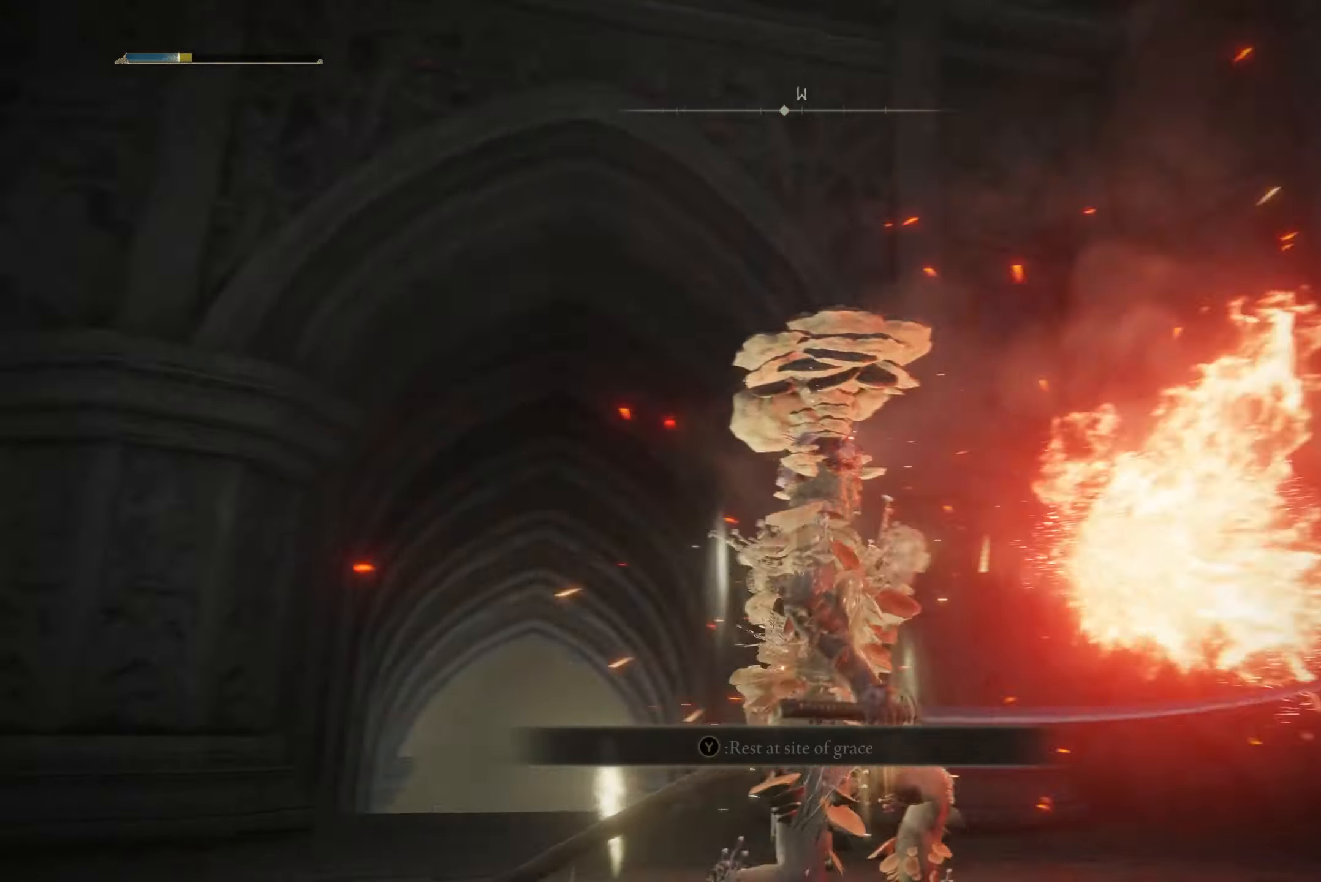
{"buttons": ["L1"], "left_stick": "center", "right_stick": "down-right", "events": [[33, "L1", "up"], [100, "right_stick", "down-right"], [133, "L1", "down"], [200, "L1", "up"], [300, "L1", "down"], [400, "L1", "up"], [467, "L1", "down"]]}
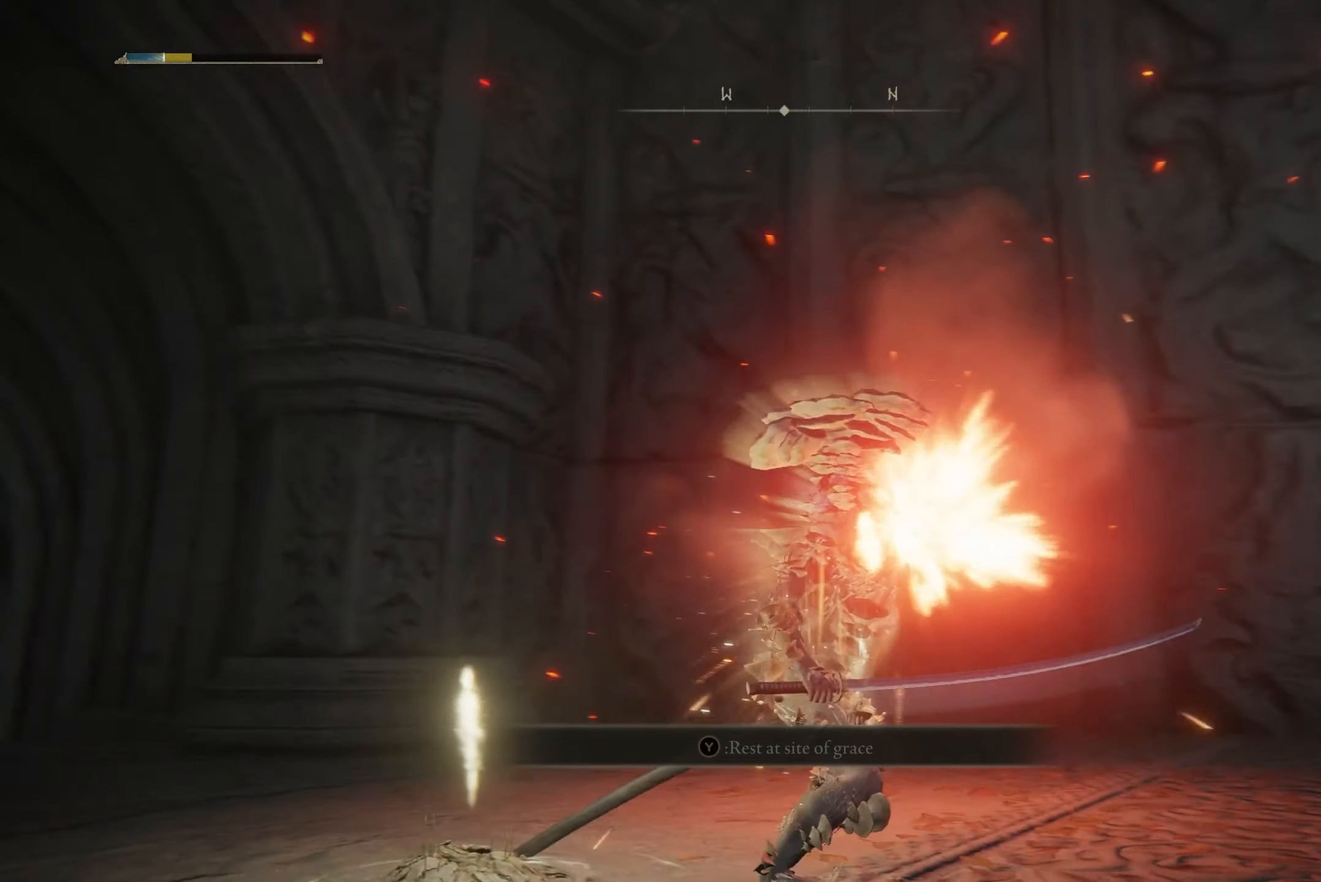
{"buttons": ["L1"], "left_stick": "center", "right_stick": "down-right", "events": [[33, "L1", "up"], [134, "L1", "down"], [234, "L1", "up"], [334, "L1", "down"], [434, "L1", "up"], [501, "L1", "down"]]}
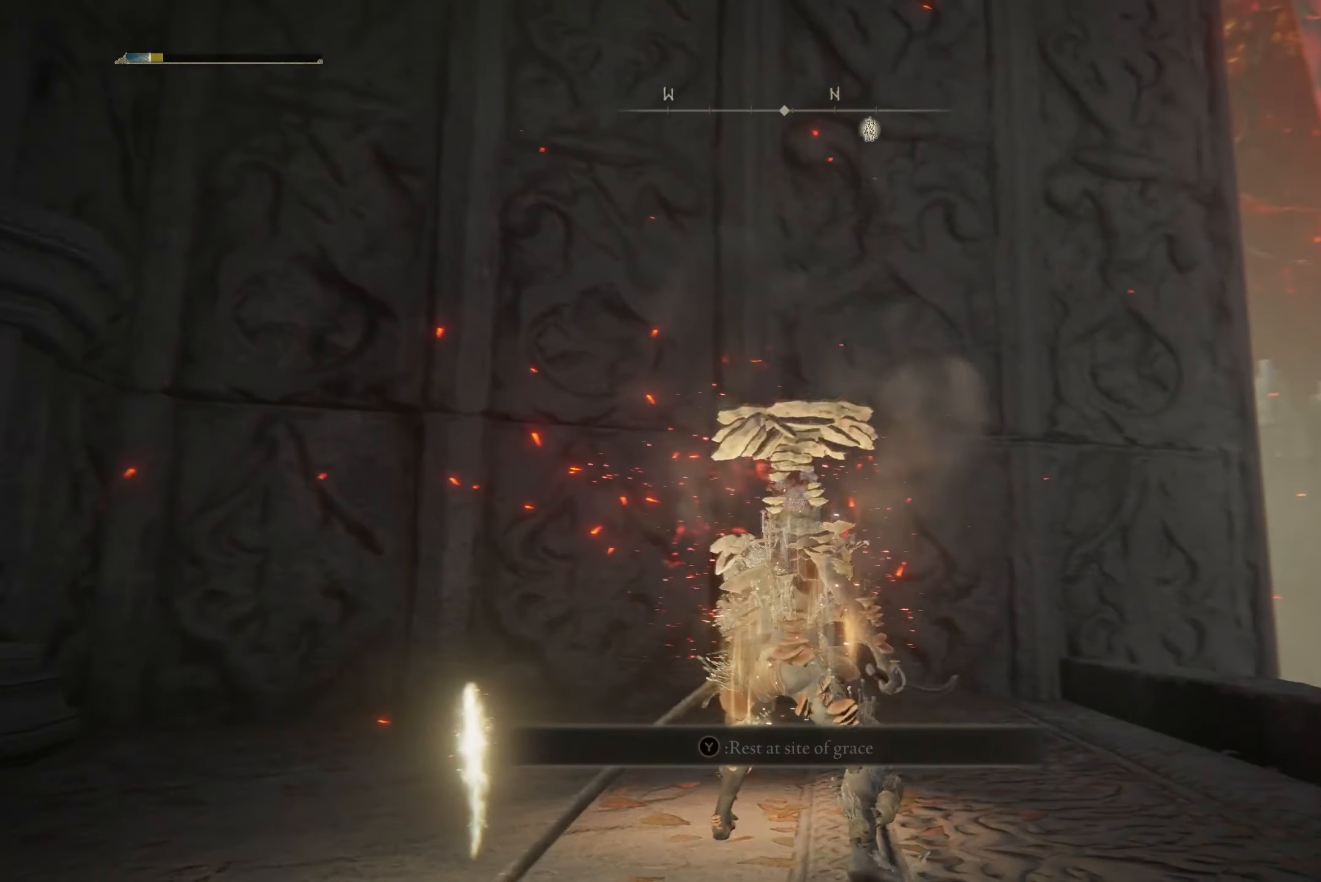
{"buttons": [], "left_stick": "center", "right_stick": "center", "events": [[100, "L1", "up"], [200, "L1", "down"], [300, "L1", "up"], [367, "L1", "down"], [400, "L1", "up"], [400, "right_stick", "center"]]}